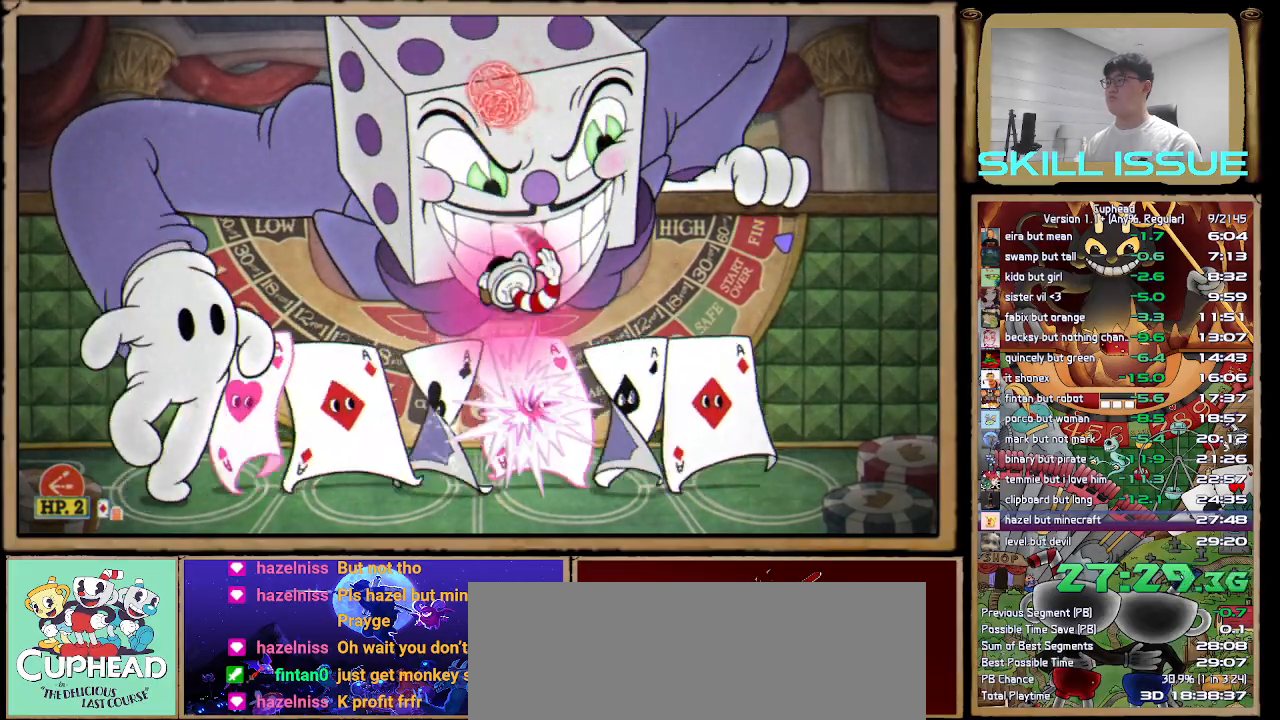
Gameplay with a controller (Xbox layout); each line is a JSON object with the inputs held at the frame after it. "button_events" lists button changes between this image and that frame as [ms after this image, input, new state], when the widget could be followed in between (sticks are given only as held states). This document gives stick clicks only as held states, not as events. Not read: L1 R1.
{"buttons": [], "left_stick": "up", "right_stick": "center", "button_events": [[350, "A", "down"], [467, "A", "up"]]}
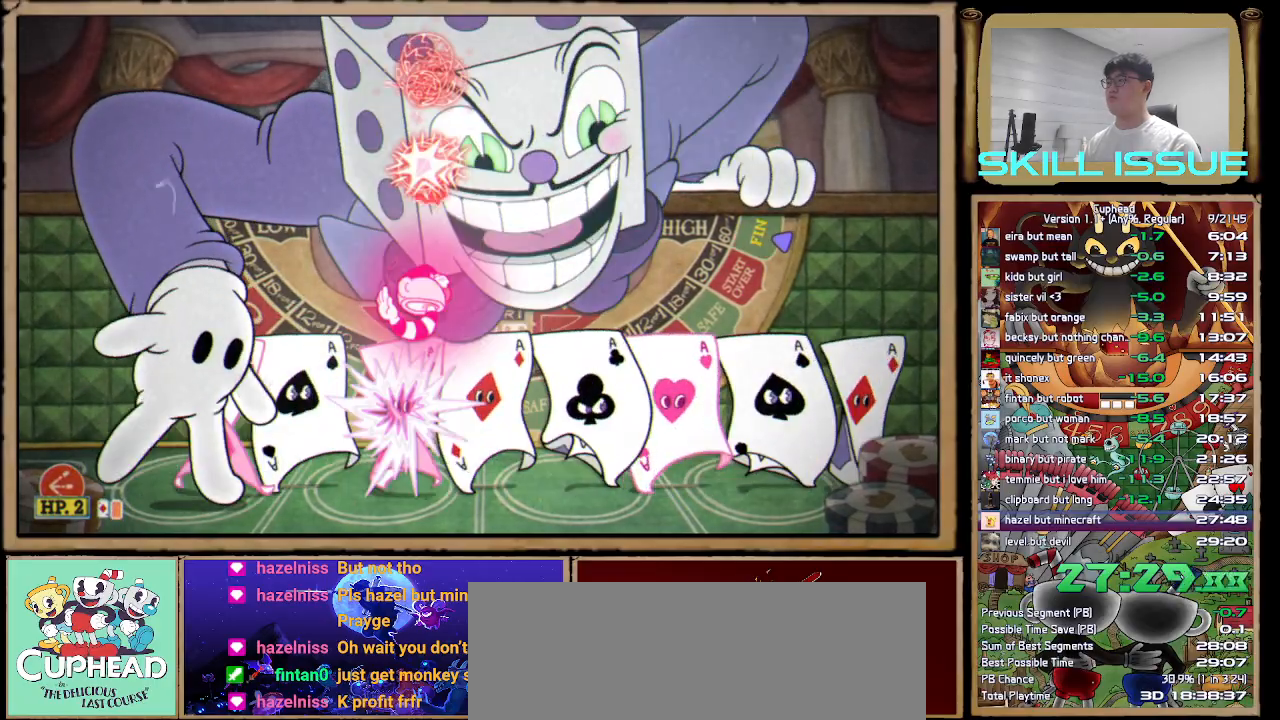
{"buttons": [], "left_stick": "up", "right_stick": "center", "button_events": []}
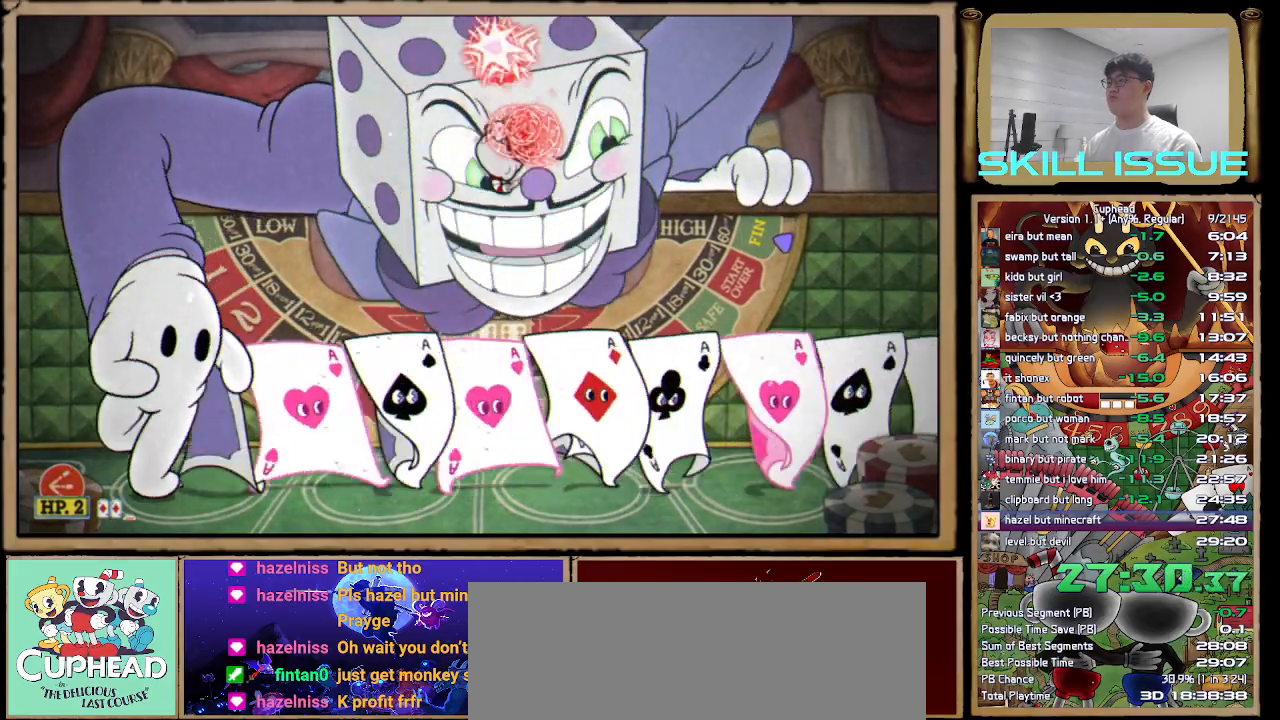
{"buttons": [], "left_stick": "up-left", "right_stick": "center", "button_events": [[150, "A", "down"], [267, "A", "up"]]}
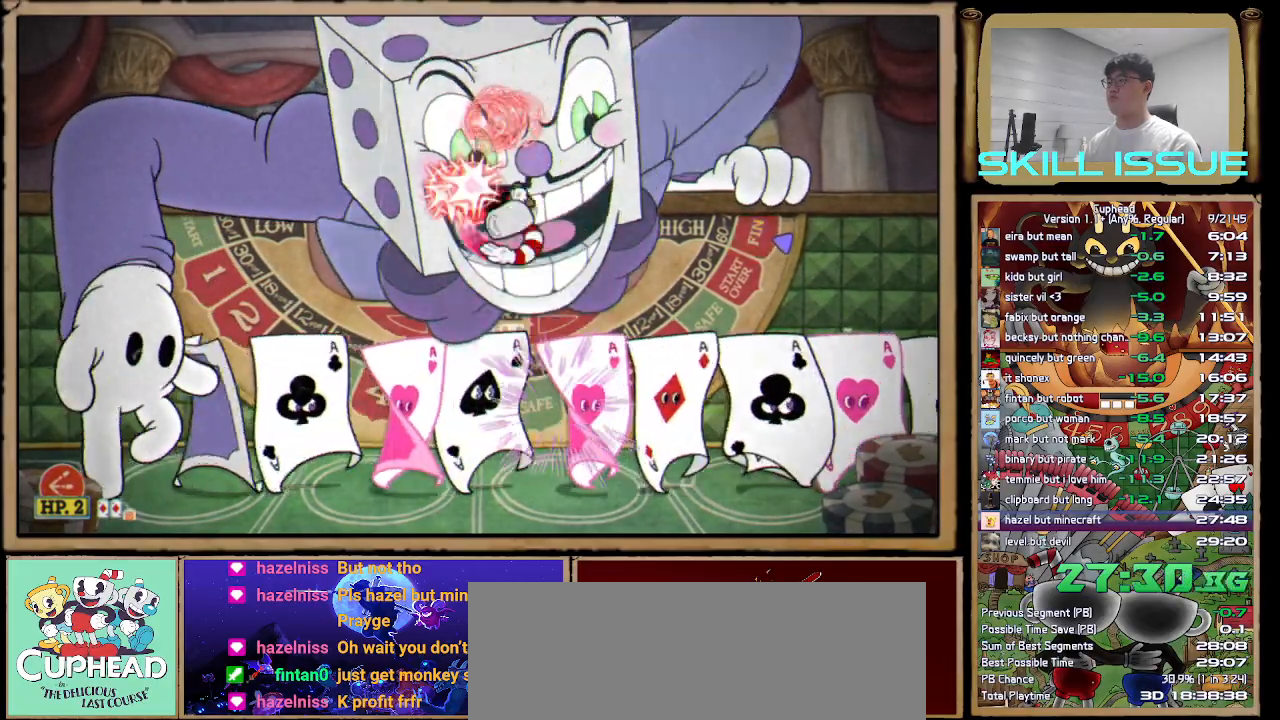
{"buttons": [], "left_stick": "up", "right_stick": "center", "button_events": []}
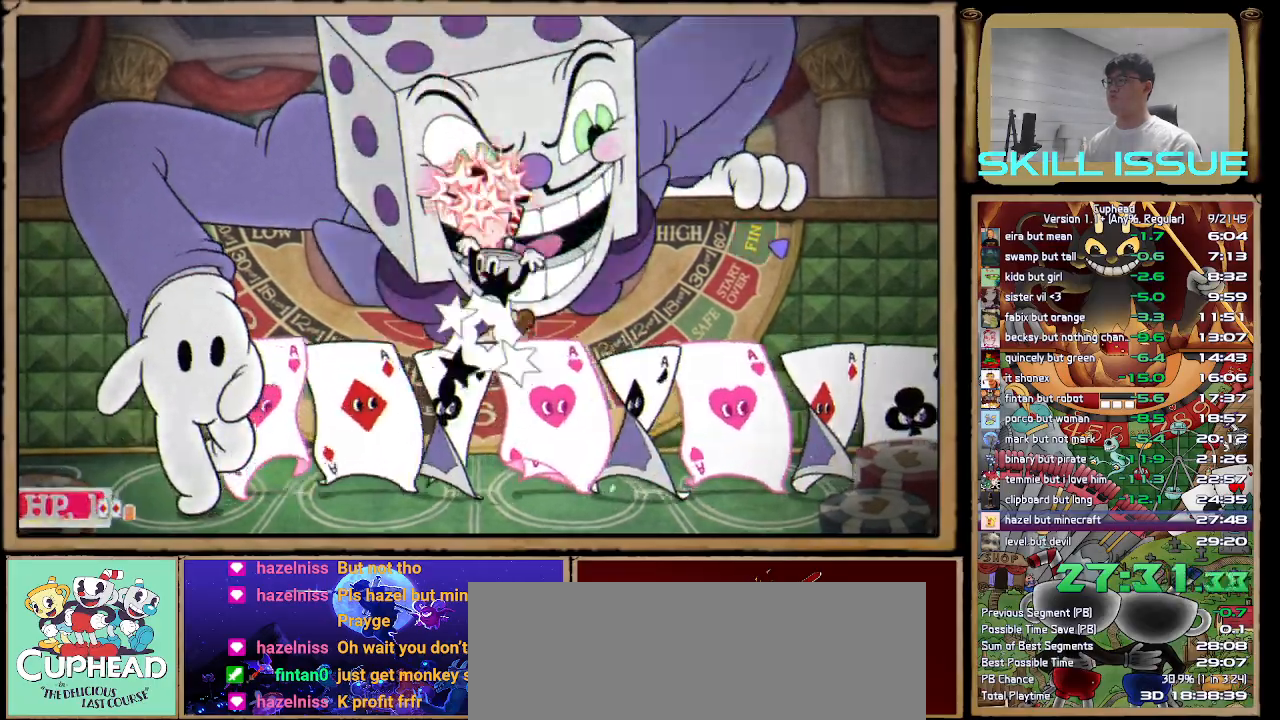
{"buttons": ["A"], "left_stick": "up-left", "right_stick": "center", "button_events": [[433, "A", "down"]]}
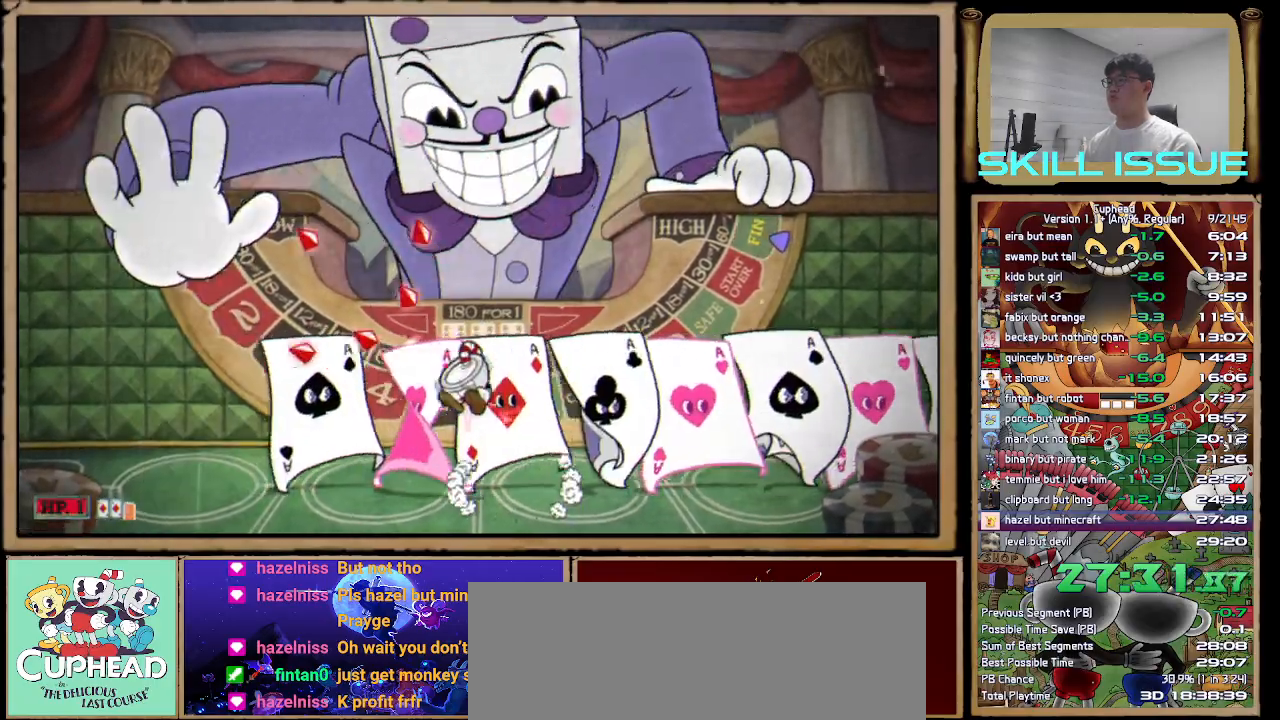
{"buttons": ["X"], "left_stick": "up", "right_stick": "center", "button_events": [[50, "A", "up"], [133, "A", "down"], [433, "A", "up"], [500, "X", "down"]]}
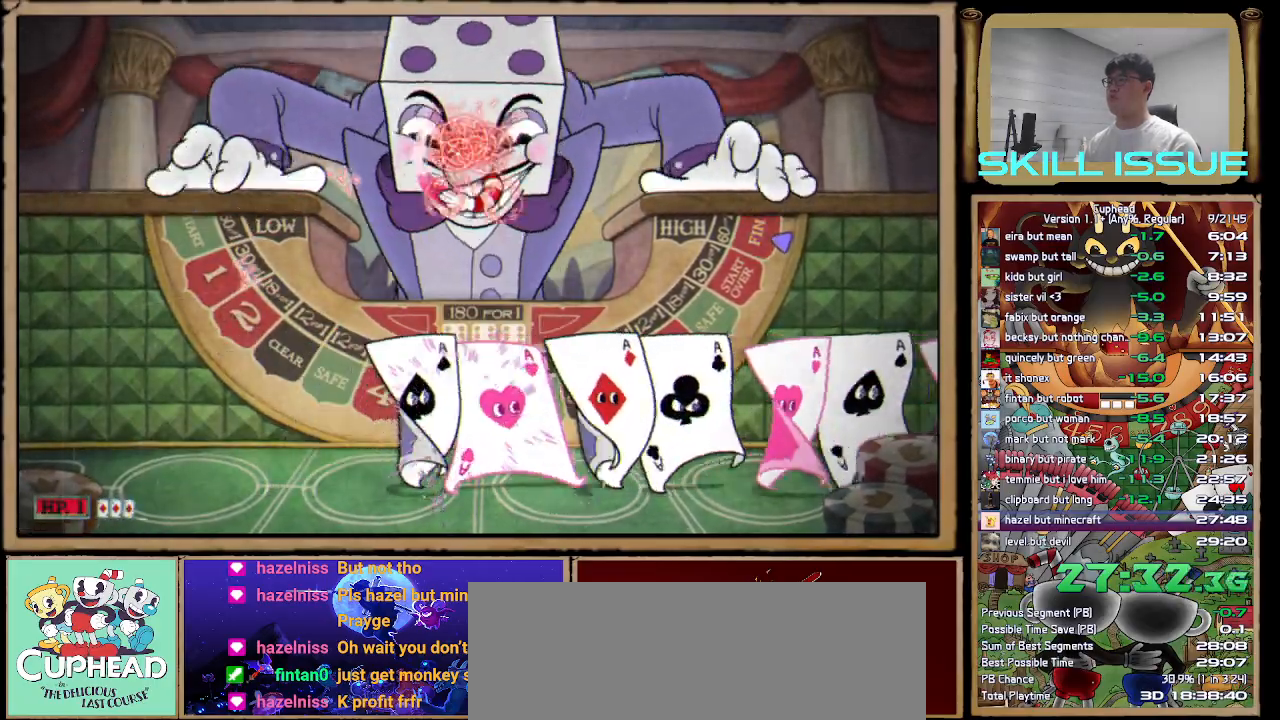
{"buttons": [], "left_stick": "up", "right_stick": "center", "button_events": [[133, "X", "up"]]}
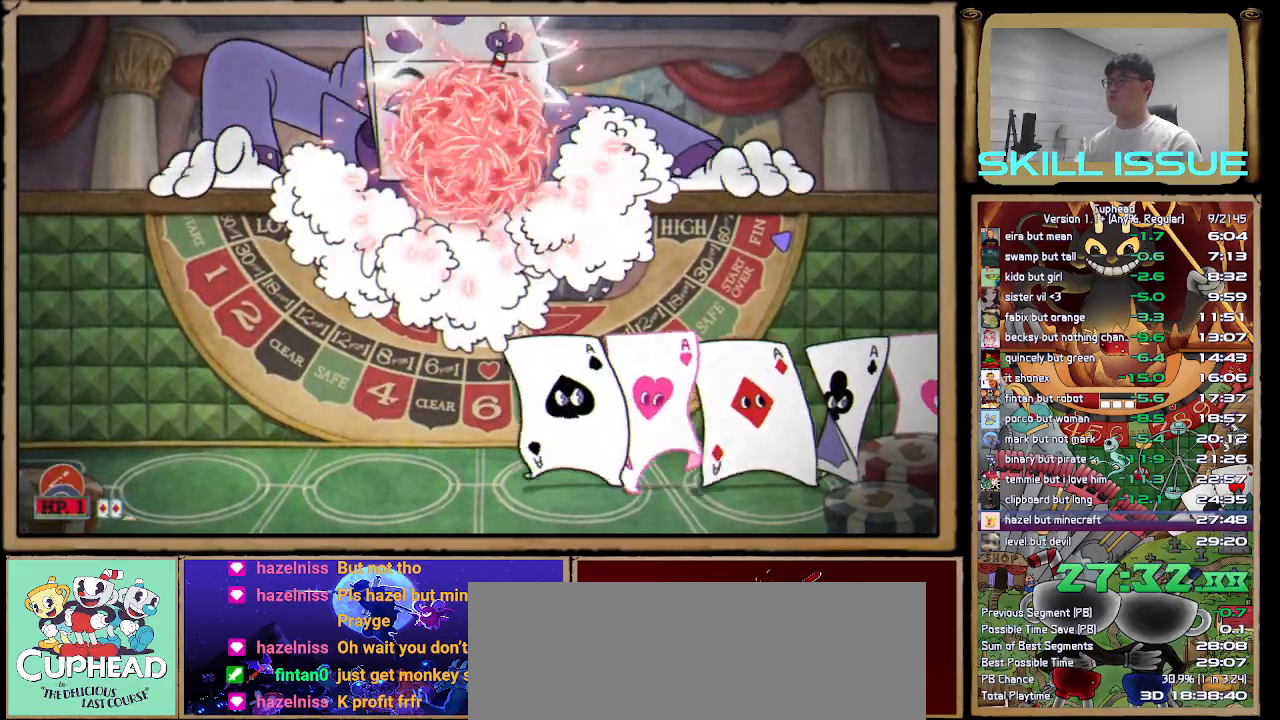
{"buttons": [], "left_stick": "up", "right_stick": "center", "button_events": []}
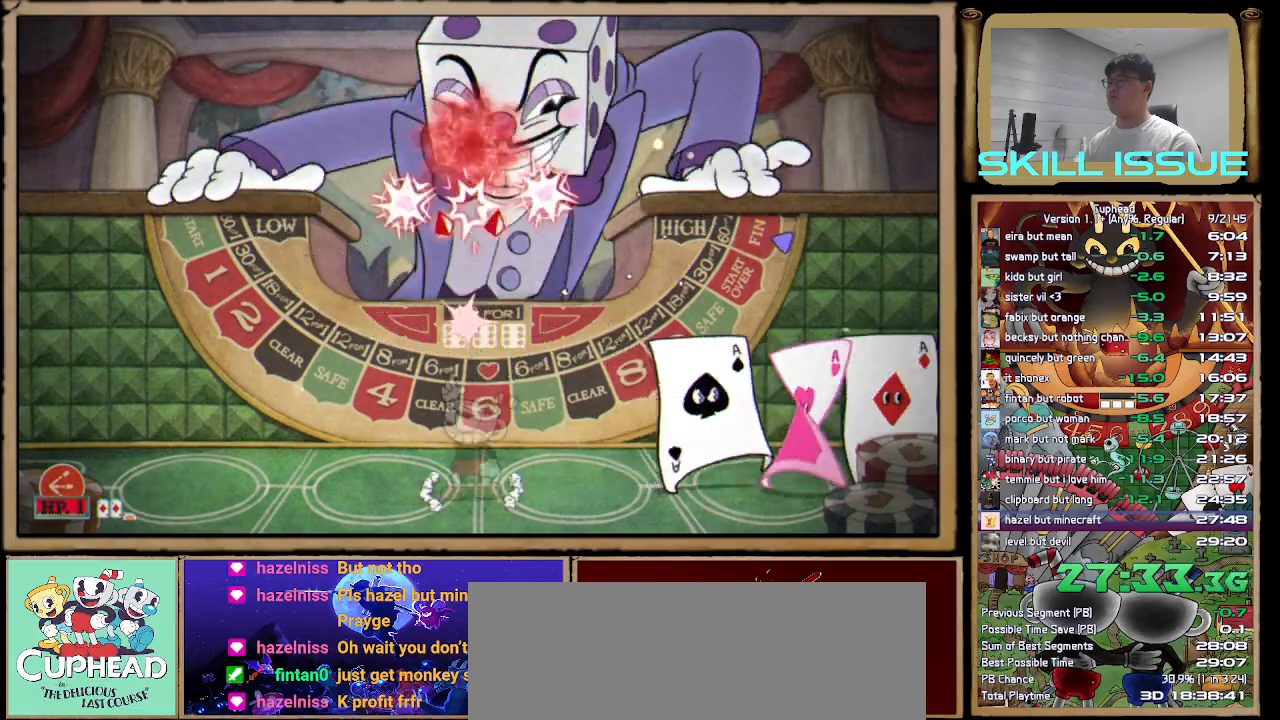
{"buttons": [], "left_stick": "up", "right_stick": "center", "button_events": [[17, "A", "down"], [217, "A", "up"], [267, "X", "down"], [383, "X", "up"]]}
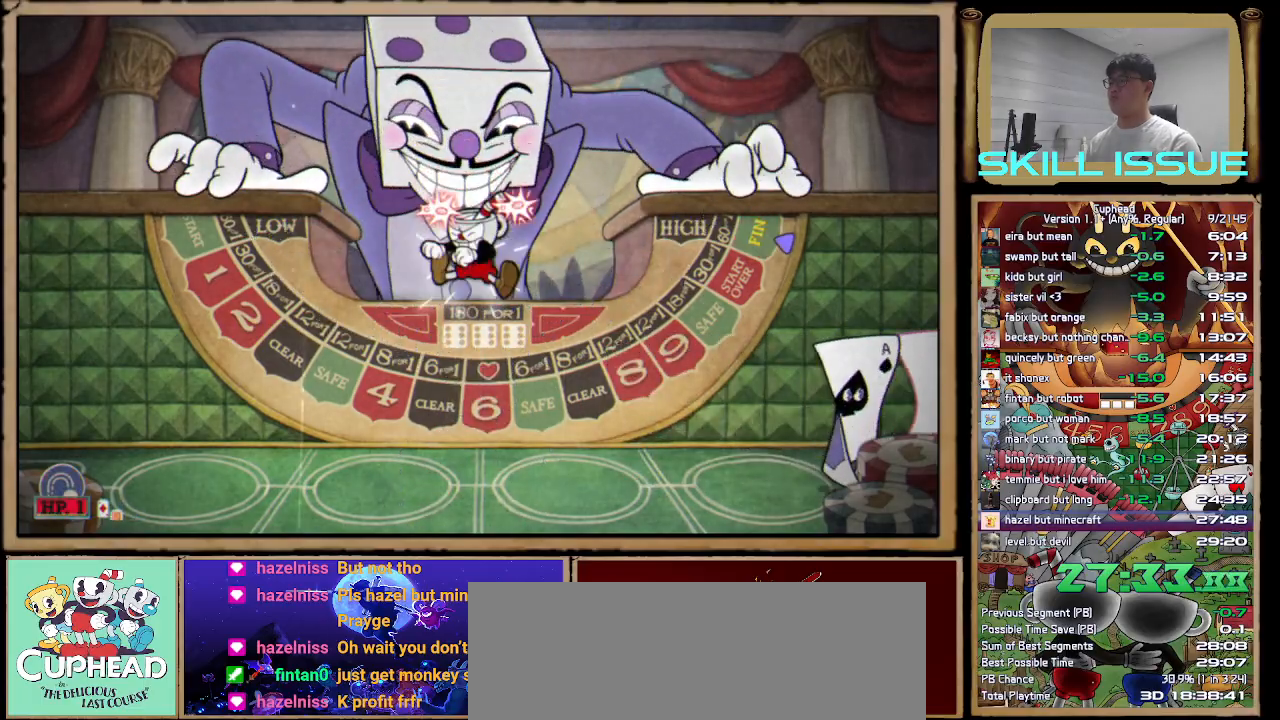
{"buttons": [], "left_stick": "up-left", "right_stick": "center", "button_events": []}
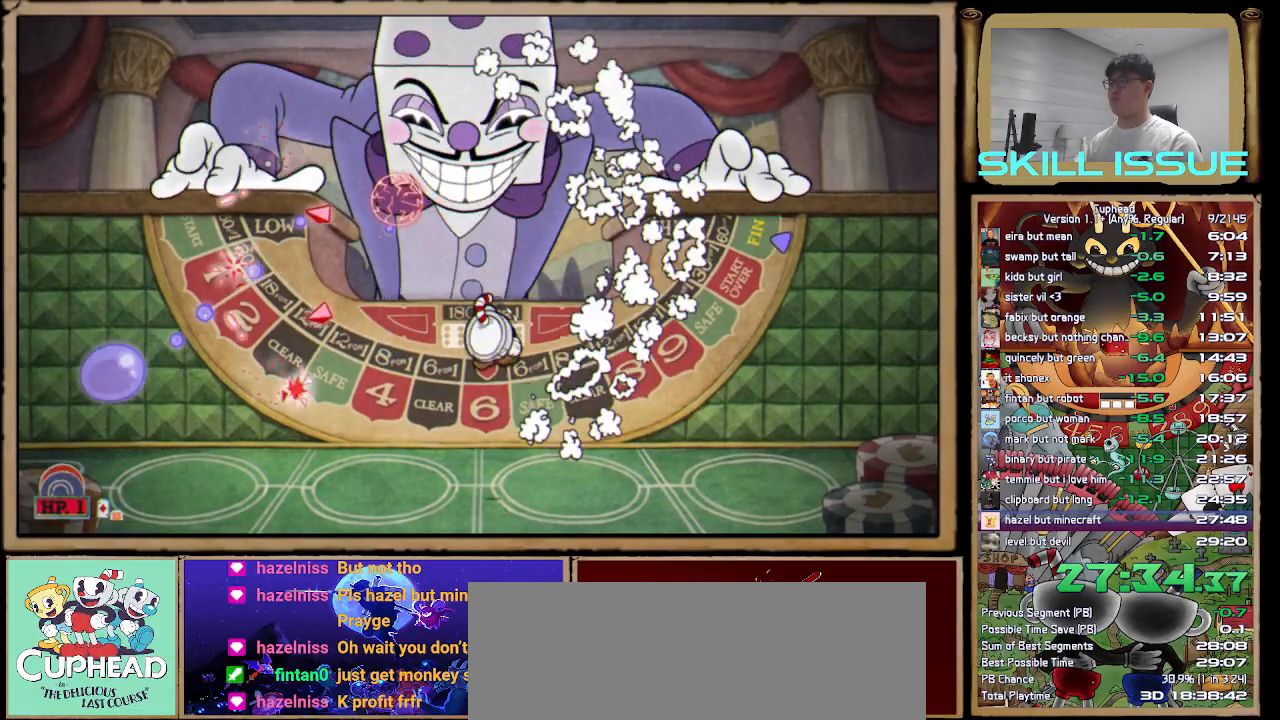
{"buttons": ["X"], "left_stick": "up", "right_stick": "center", "button_events": [[200, "A", "down"], [417, "A", "up"], [483, "X", "down"]]}
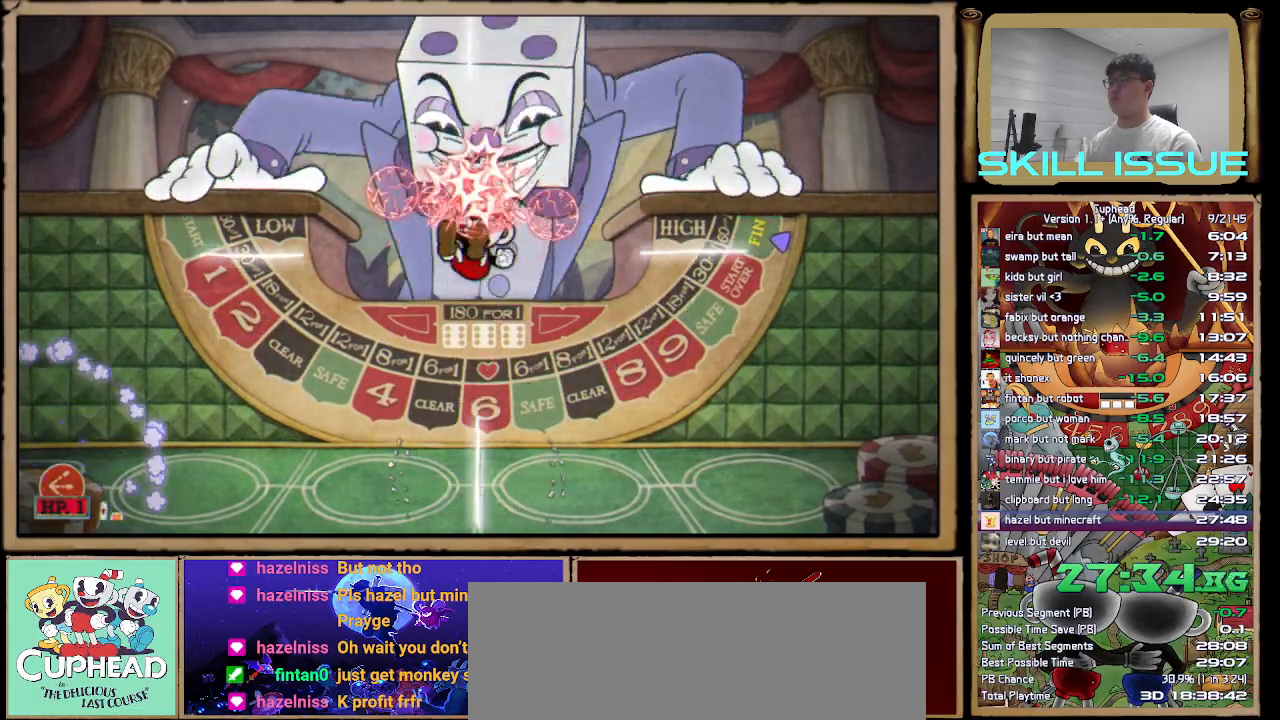
{"buttons": [], "left_stick": "up", "right_stick": "center", "button_events": [[117, "X", "up"]]}
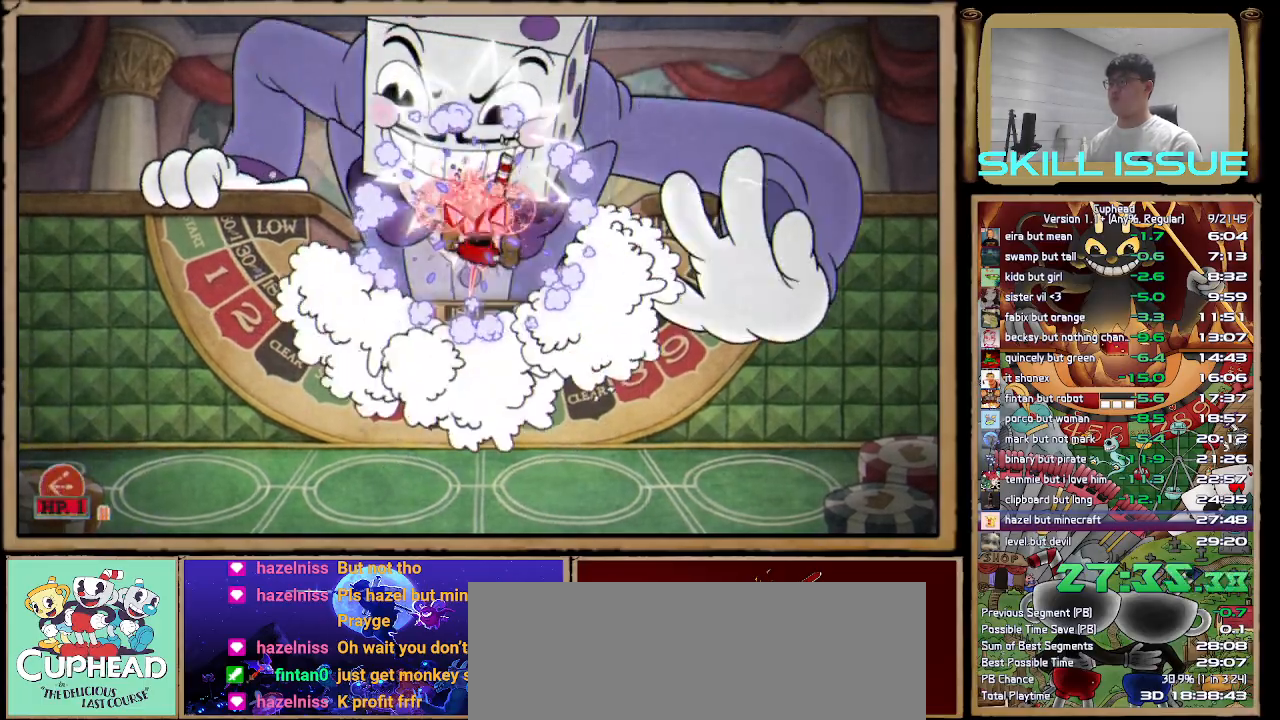
{"buttons": ["A"], "left_stick": "up", "right_stick": "center", "button_events": [[383, "A", "down"]]}
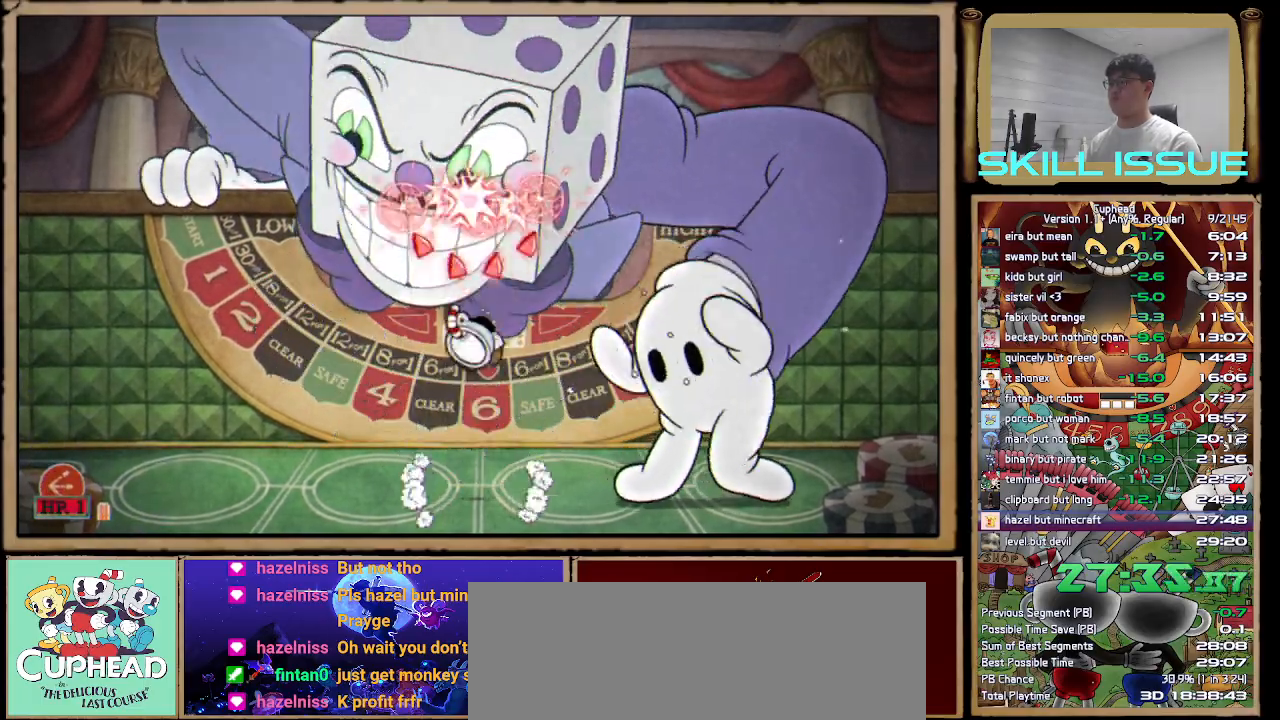
{"buttons": [], "left_stick": "up", "right_stick": "center", "button_events": [[100, "A", "up"]]}
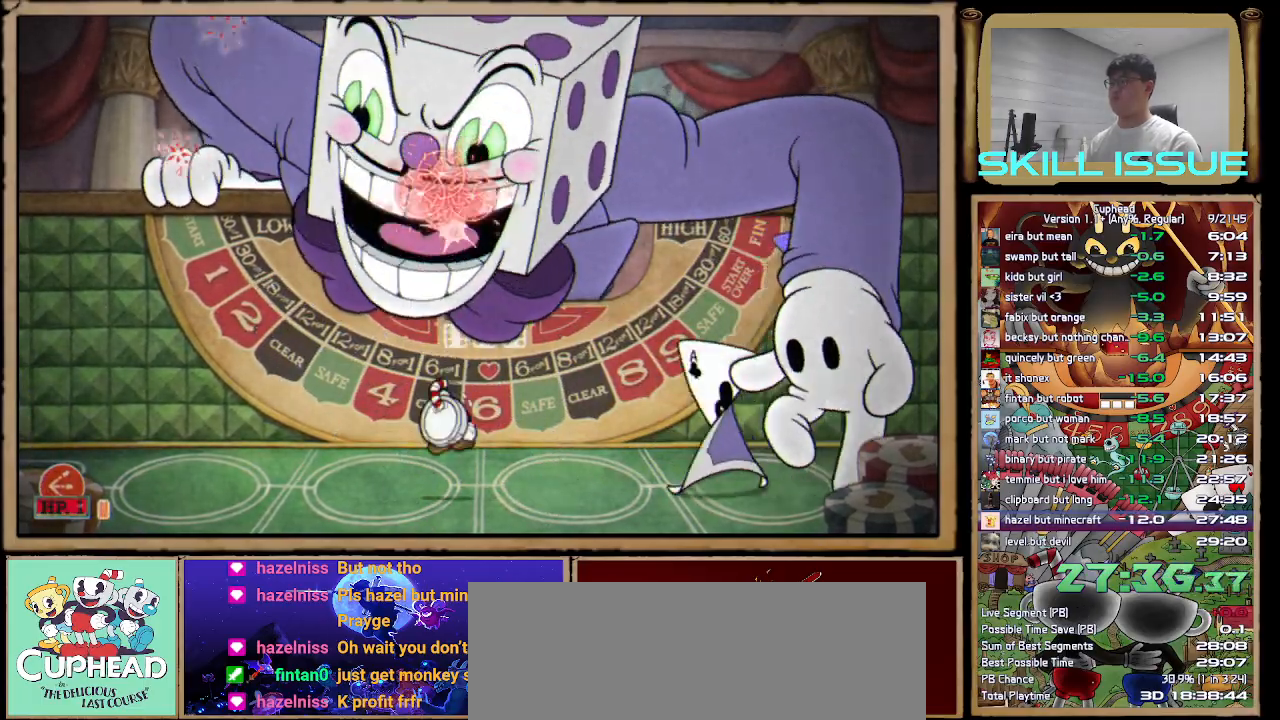
{"buttons": [], "left_stick": "left", "right_stick": "center", "button_events": [[100, "A", "down"], [200, "A", "up"]]}
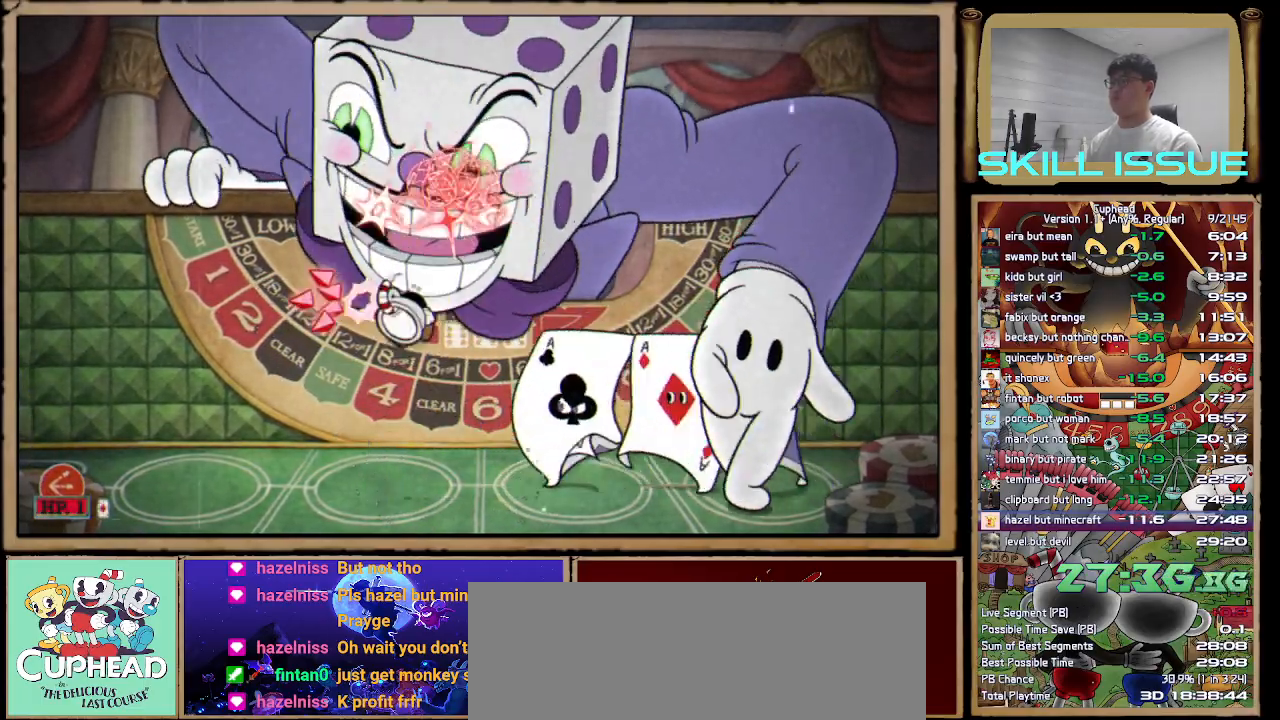
{"buttons": [], "left_stick": "up-right", "right_stick": "center", "button_events": [[233, "A", "down"], [450, "A", "up"]]}
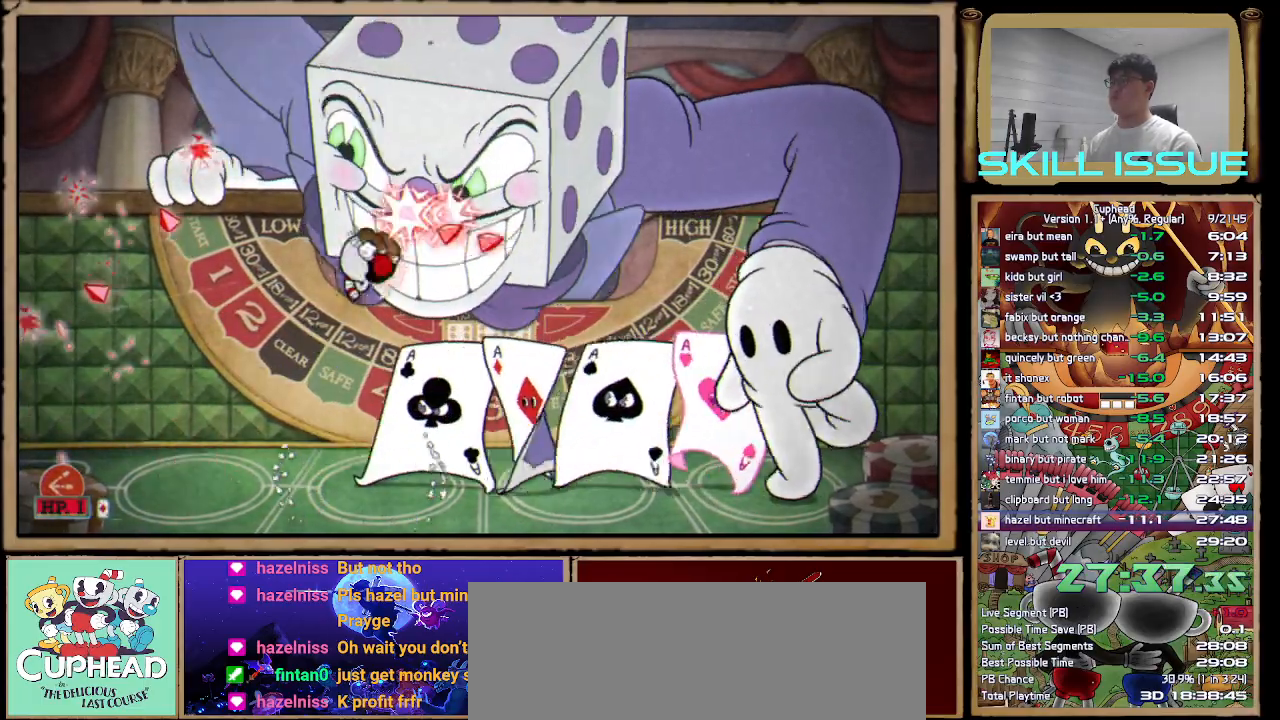
{"buttons": [], "left_stick": "up-right", "right_stick": "center", "button_events": [[33, "X", "down"], [150, "X", "up"]]}
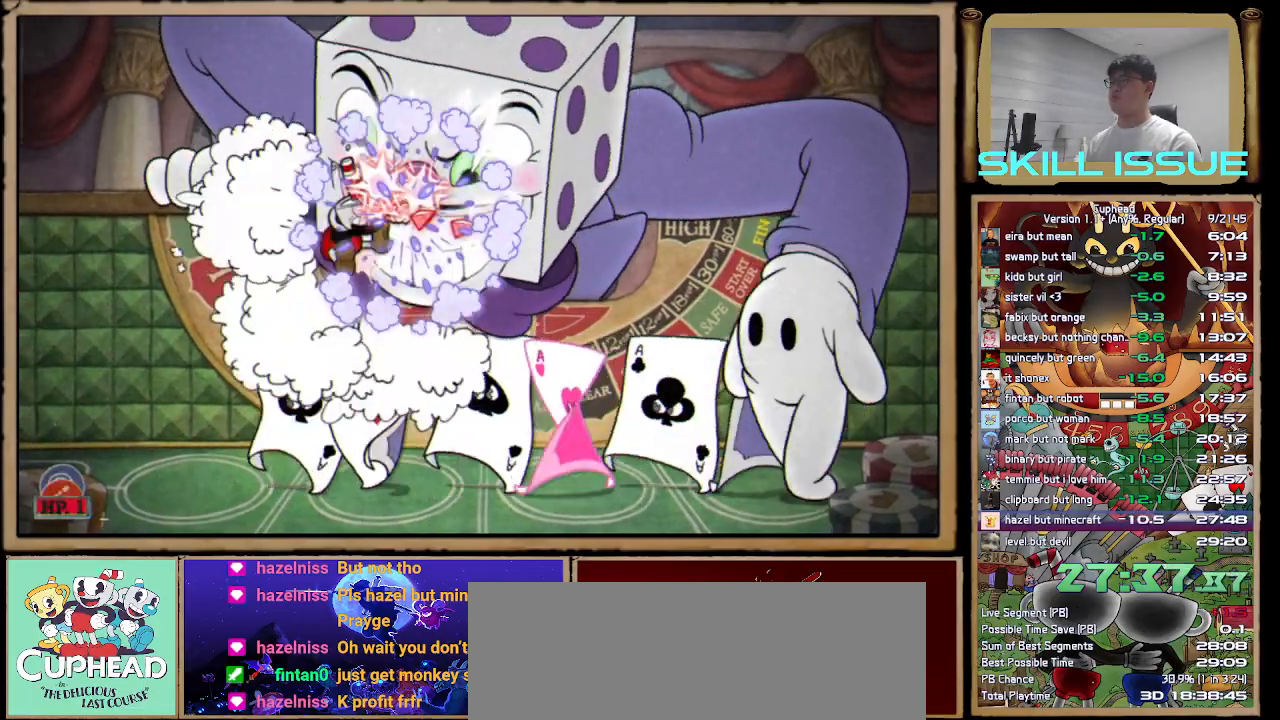
{"buttons": [], "left_stick": "up-right", "right_stick": "center", "button_events": [[217, "B", "down"], [367, "B", "up"]]}
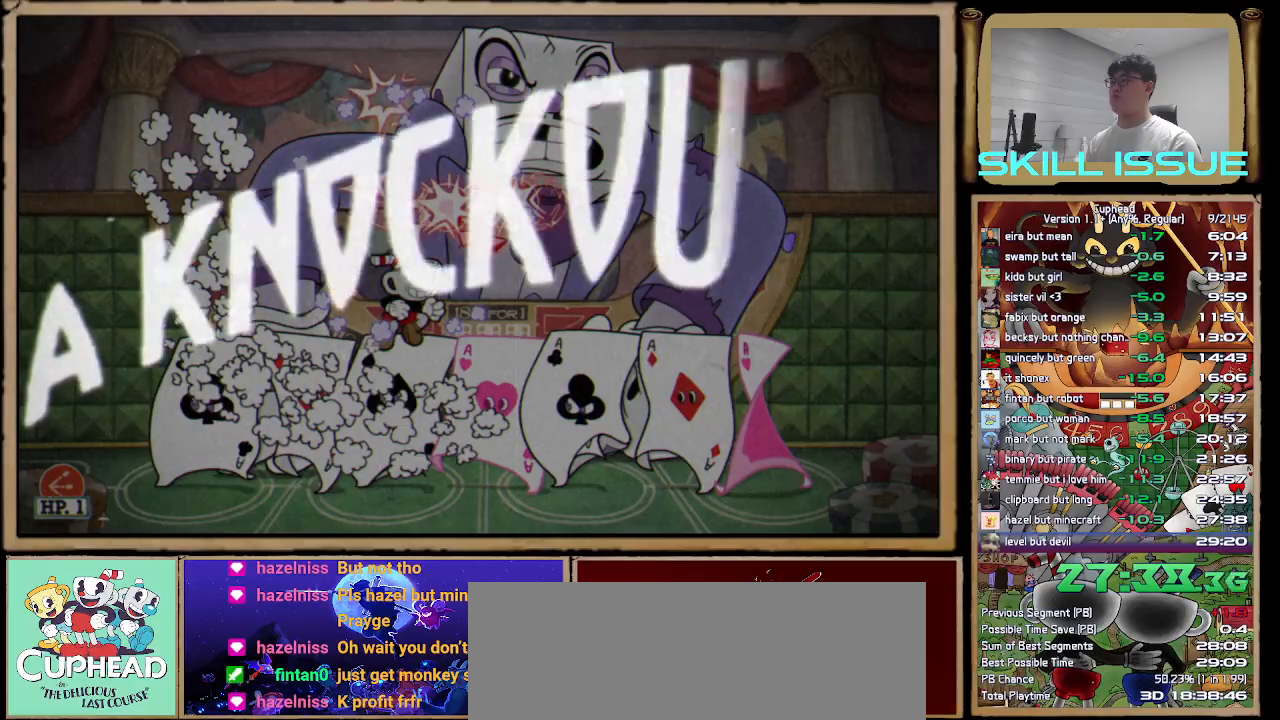
{"buttons": [], "left_stick": "up-right", "right_stick": "center", "button_events": []}
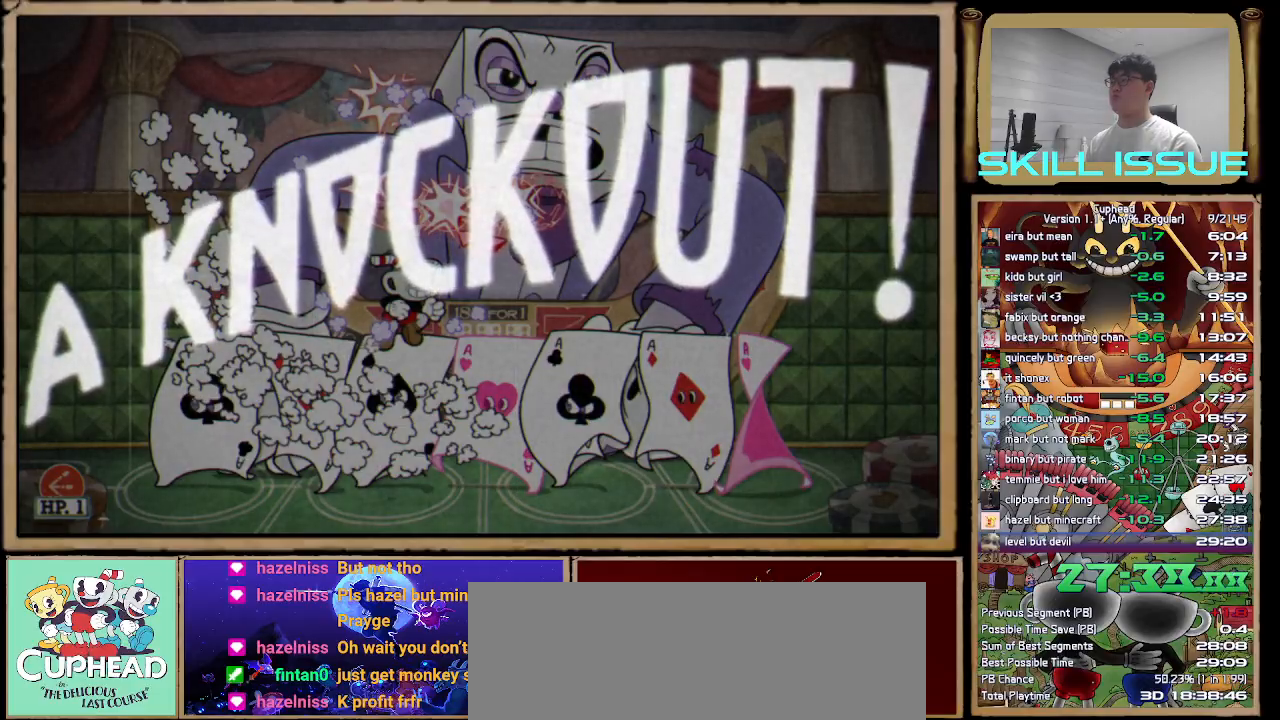
{"buttons": [], "left_stick": "up-right", "right_stick": "center", "button_events": []}
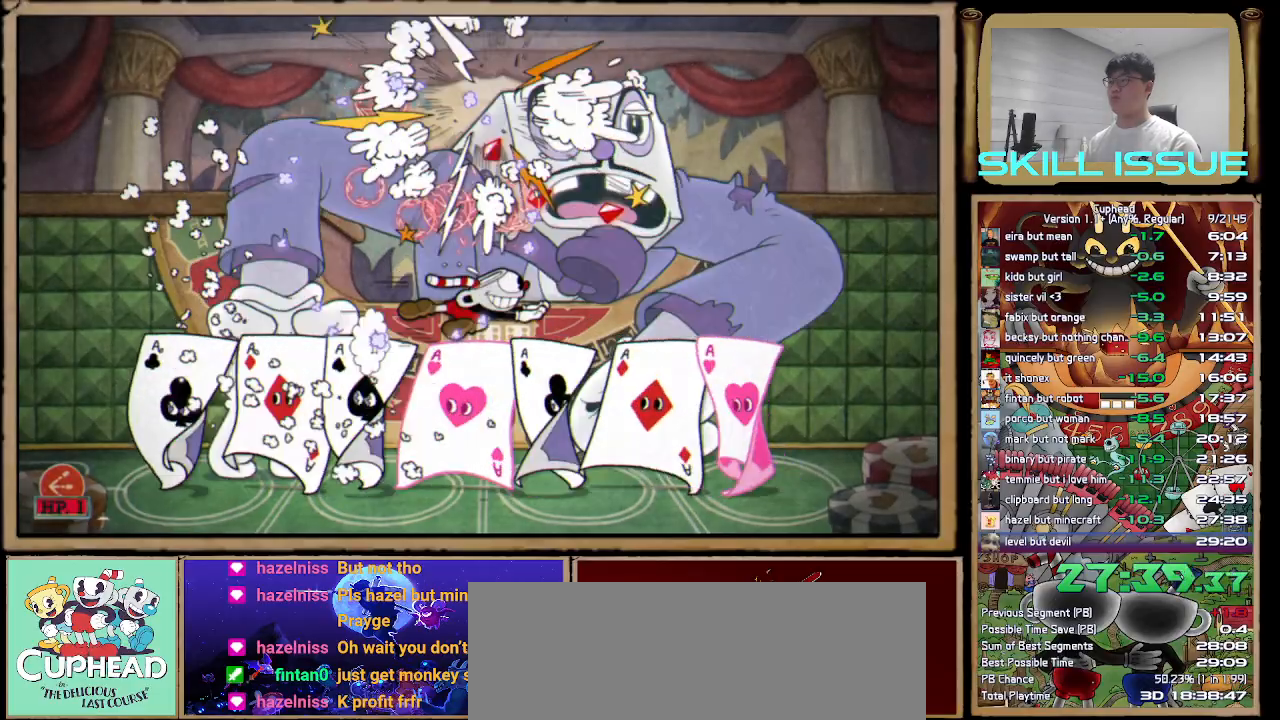
{"buttons": ["B"], "left_stick": "left", "right_stick": "center", "button_events": [[500, "B", "down"]]}
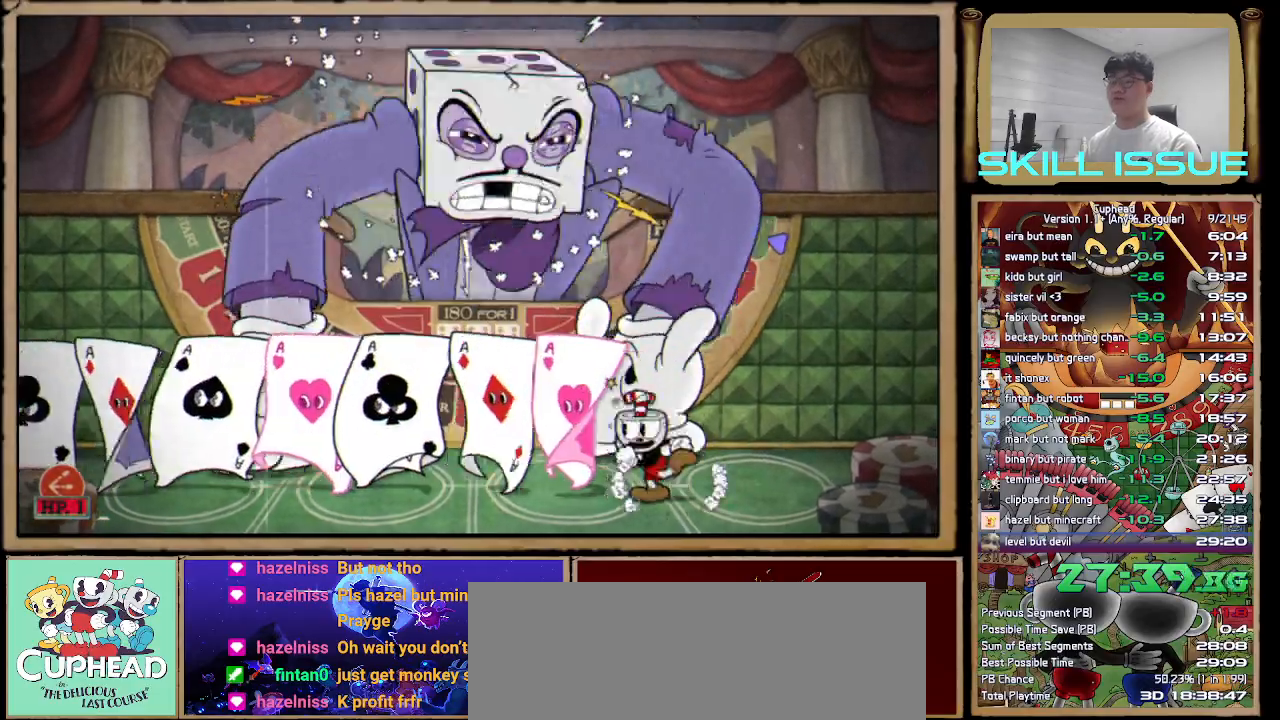
{"buttons": ["B"], "left_stick": "left", "right_stick": "center", "button_events": [[133, "B", "up"], [300, "A", "down"], [333, "B", "down"], [433, "A", "up"]]}
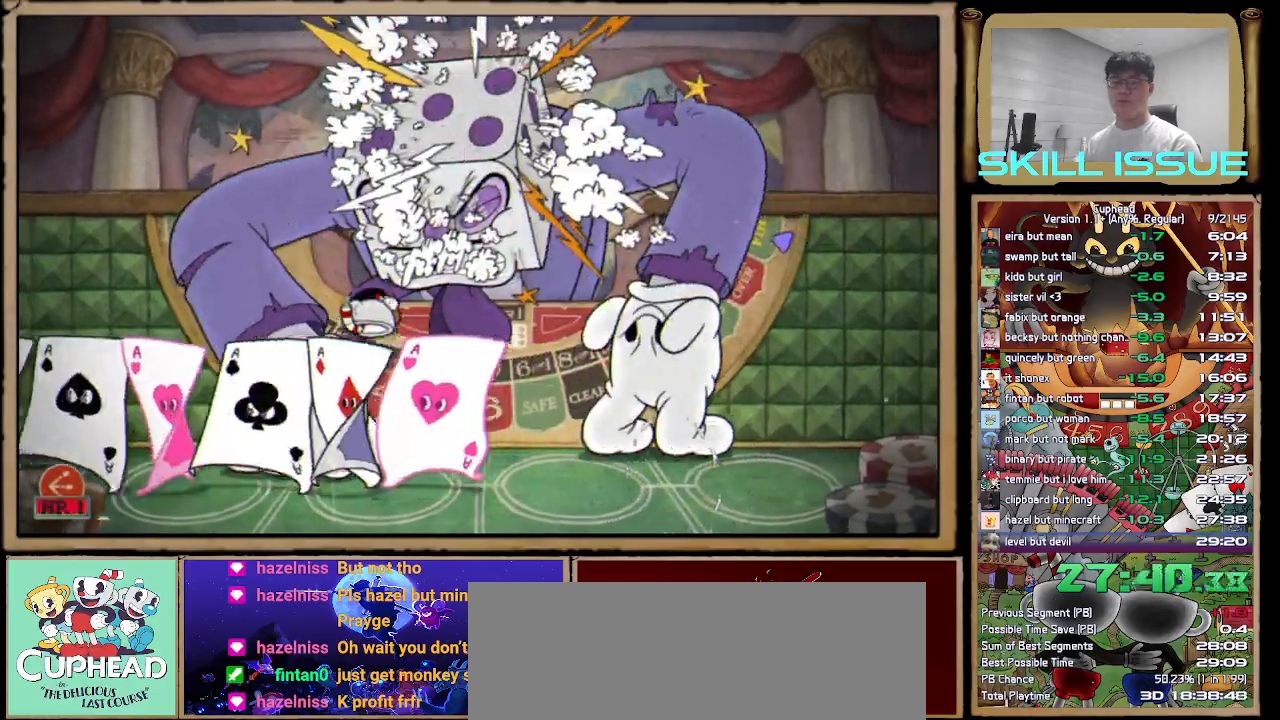
{"buttons": [], "left_stick": "right", "right_stick": "center", "button_events": [[33, "B", "up"]]}
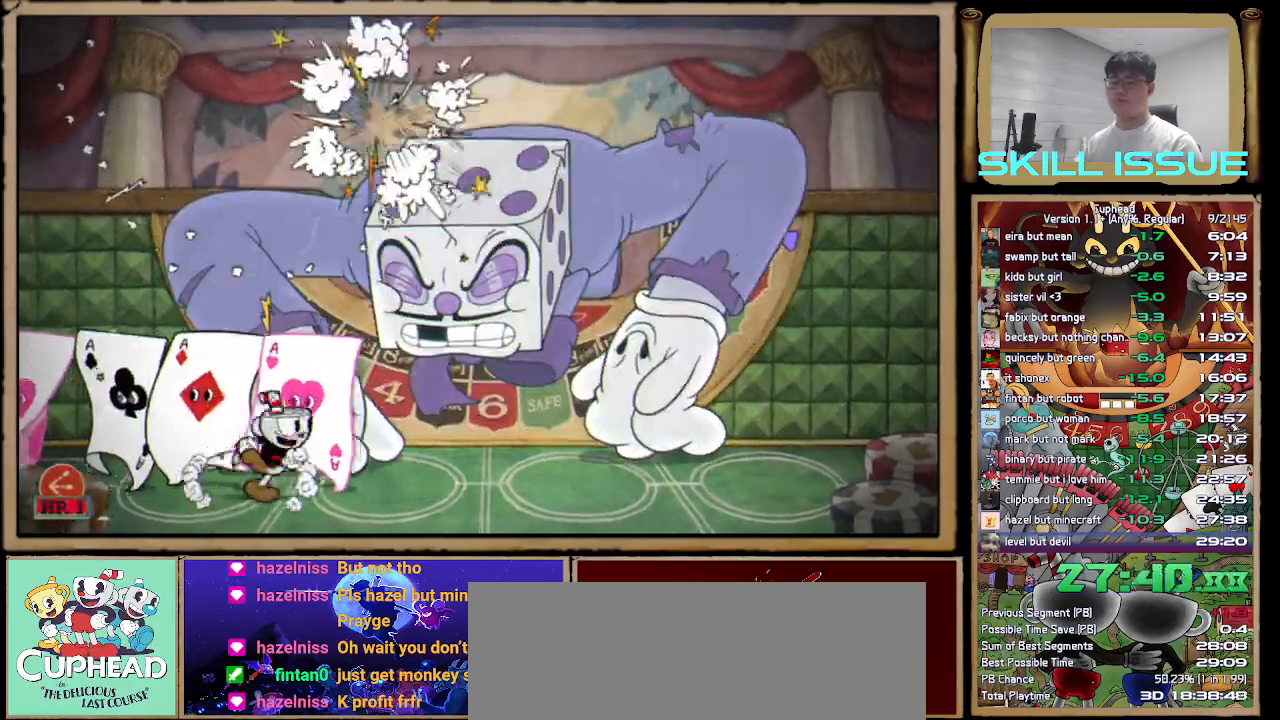
{"buttons": ["B"], "left_stick": "right", "right_stick": "center", "button_events": [[17, "B", "down"], [150, "B", "up"], [333, "A", "down"], [367, "B", "down"], [450, "A", "up"]]}
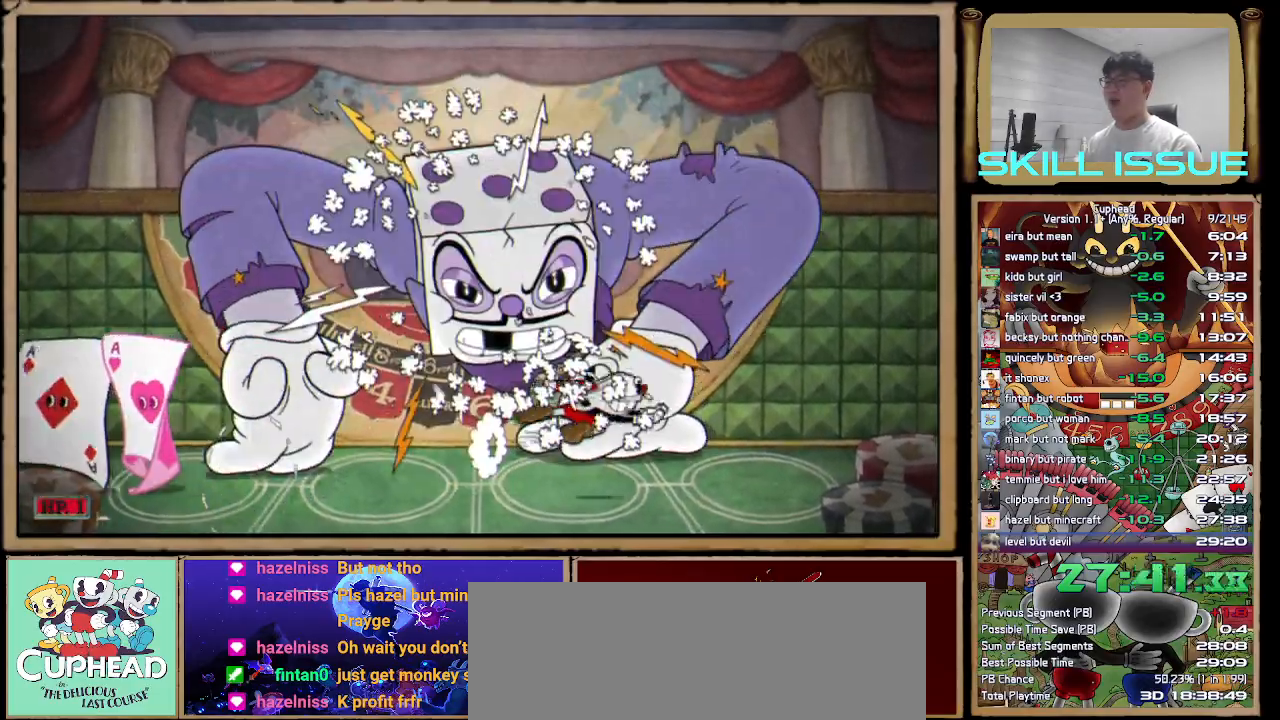
{"buttons": [], "left_stick": "left", "right_stick": "center", "button_events": [[50, "B", "up"], [350, "B", "down"], [483, "B", "up"]]}
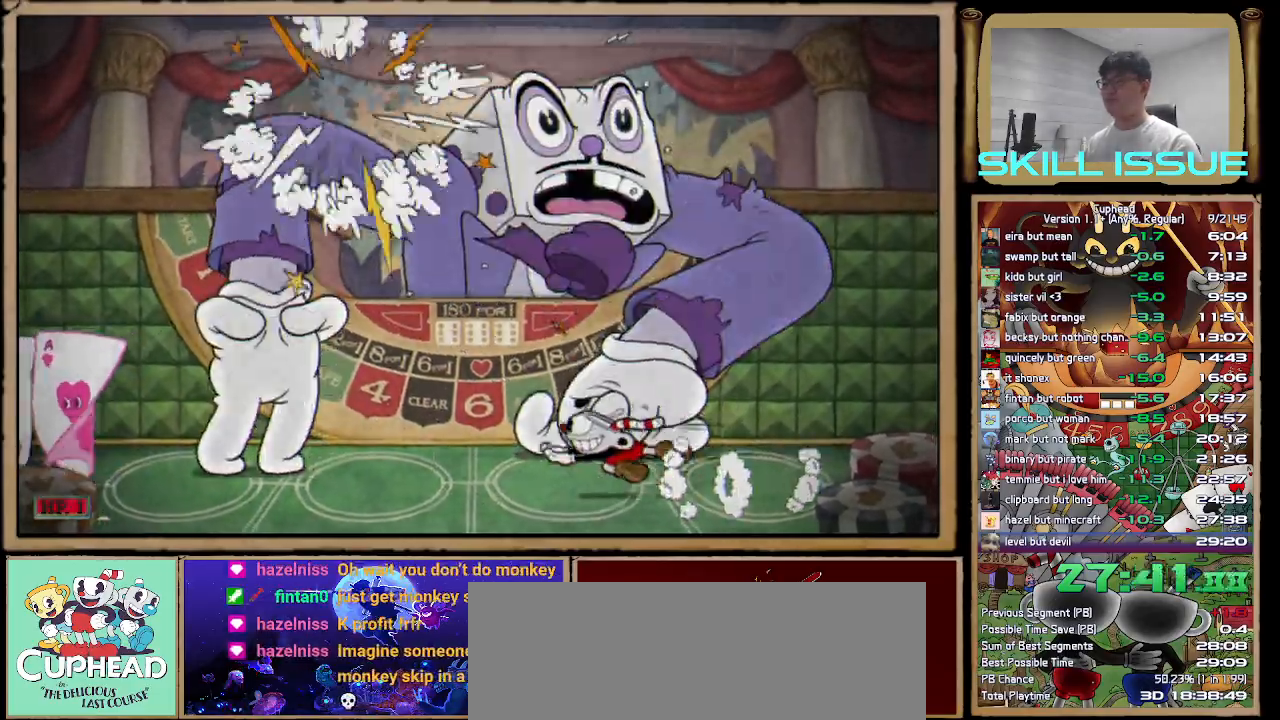
{"buttons": [], "left_stick": "left", "right_stick": "center", "button_events": [[150, "A", "down"], [200, "B", "down"], [250, "A", "up"], [383, "B", "up"]]}
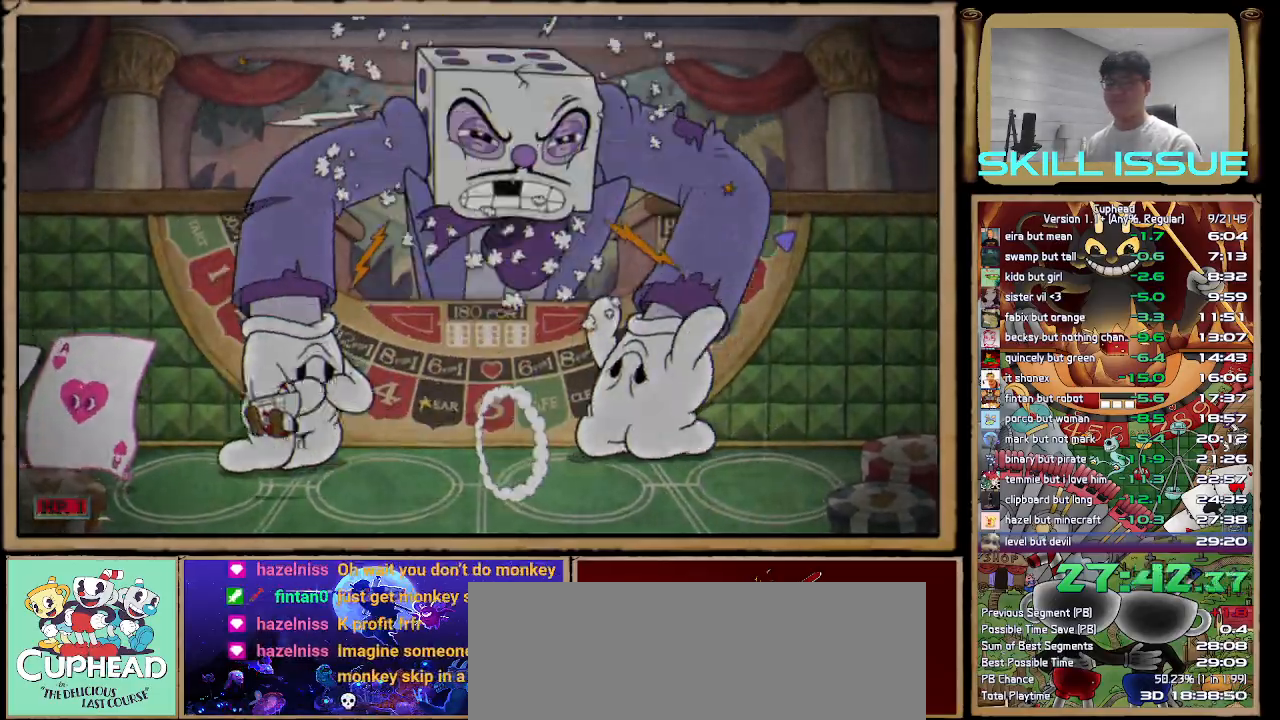
{"buttons": [], "left_stick": "right", "right_stick": "center", "button_events": [[250, "B", "down"], [367, "B", "up"]]}
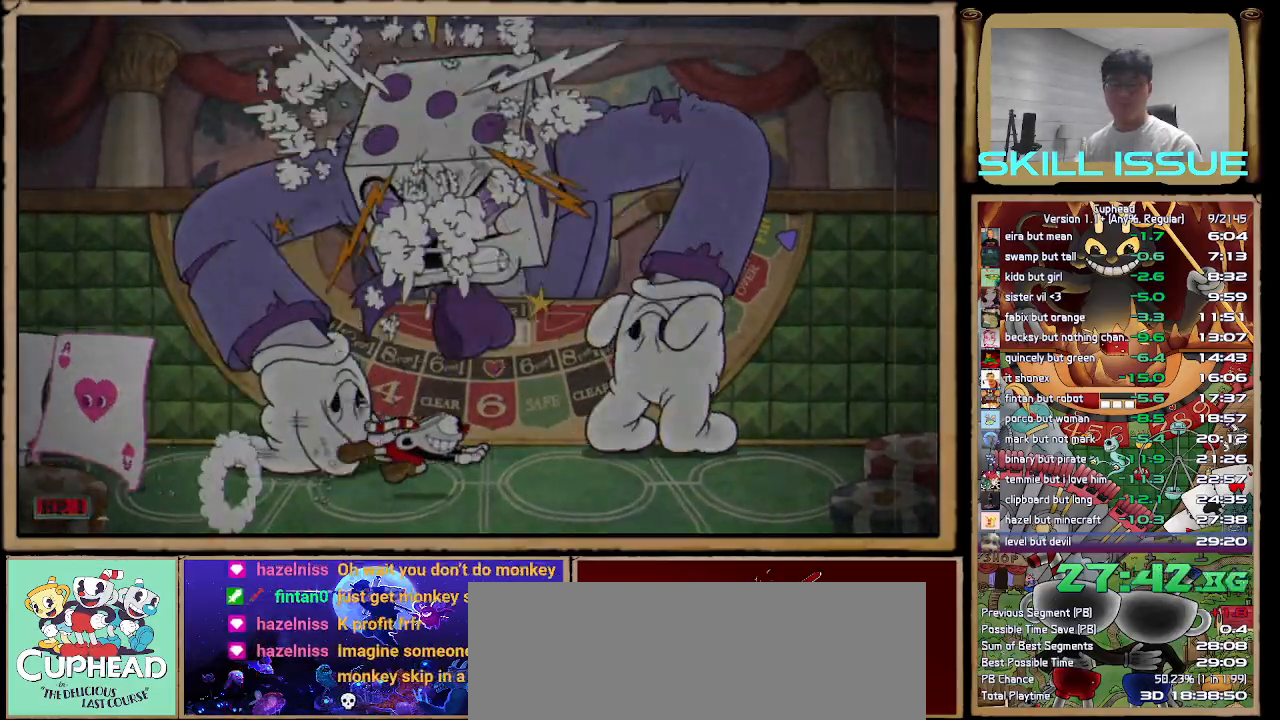
{"buttons": [], "left_stick": "right", "right_stick": "center", "button_events": [[33, "A", "down"], [83, "B", "down"], [150, "A", "up"], [233, "B", "up"]]}
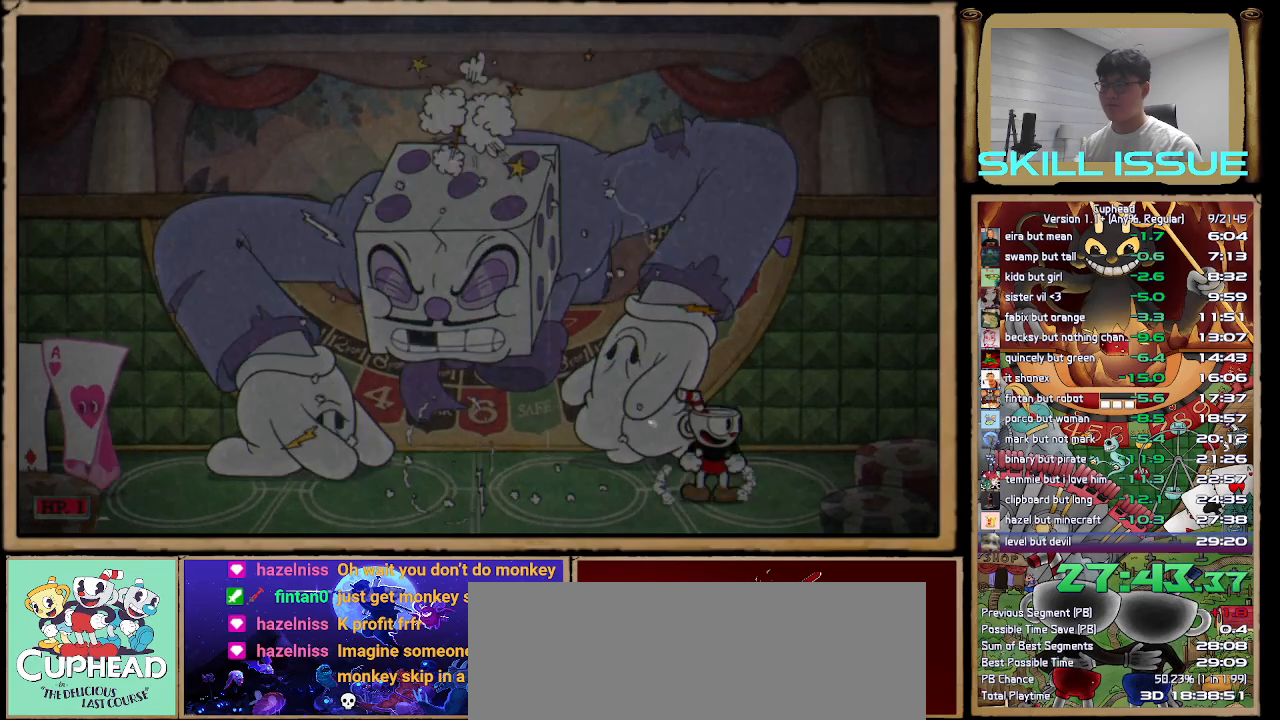
{"buttons": ["A", "B"], "left_stick": "left", "right_stick": "center", "button_events": [[100, "B", "down"], [233, "B", "up"], [433, "A", "down"], [483, "B", "down"]]}
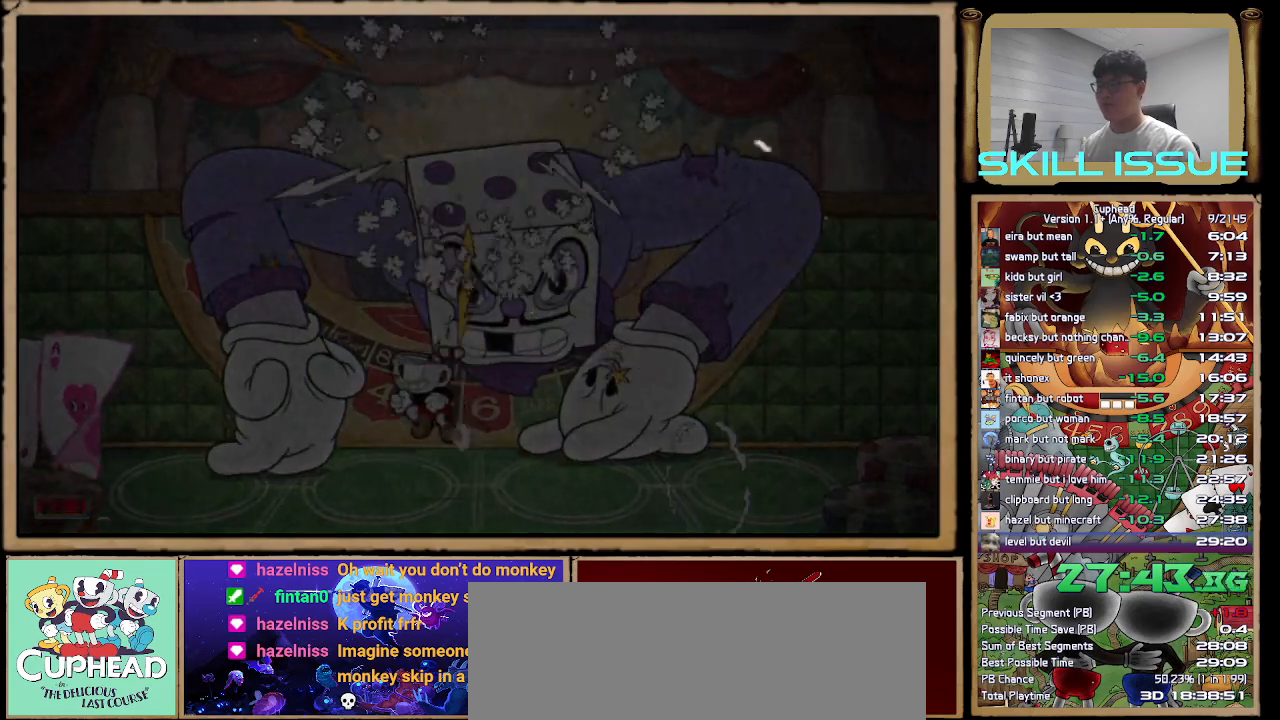
{"buttons": [], "left_stick": "center", "right_stick": "center", "button_events": [[50, "A", "up"], [133, "B", "up"]]}
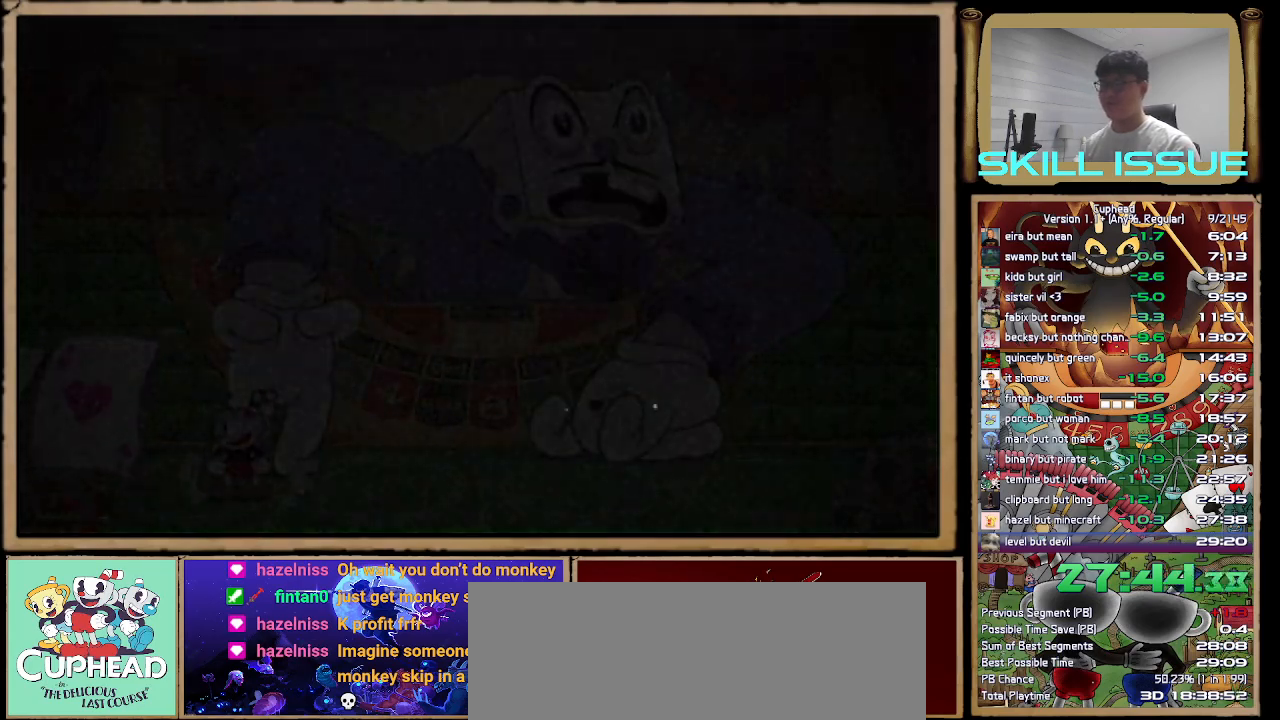
{"buttons": [], "left_stick": "center", "right_stick": "center", "button_events": []}